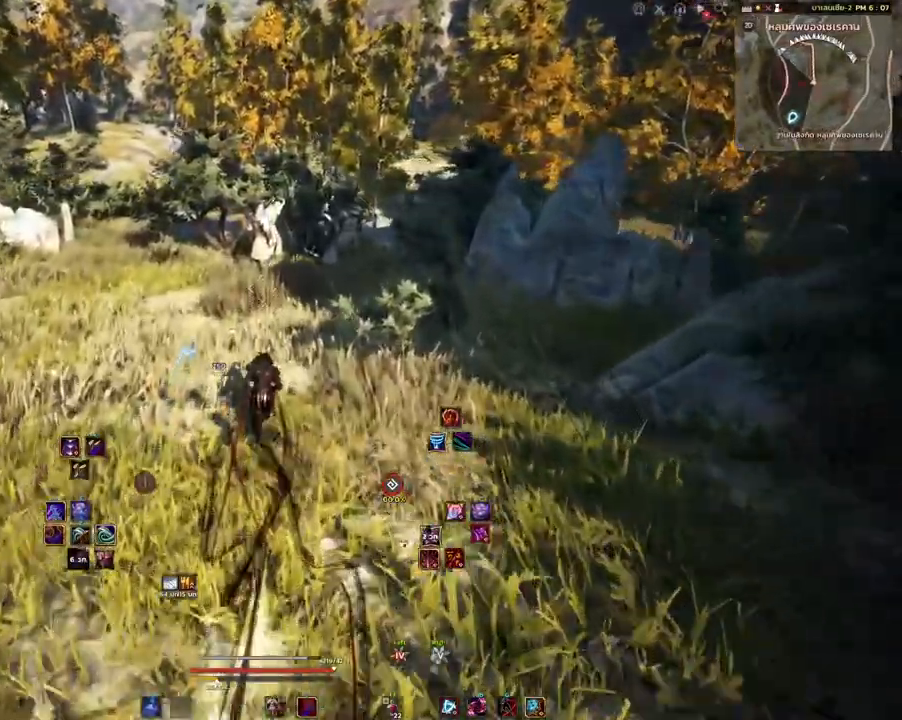
Gameplay with keyboard and mouse; each line is a JSON object with the keys and mouse buttons held at the frame after it. "events" lists presses ("down") and releases ("up") of "a", "d", "e", "f4", "q", "s", "shift", "space", "w", "mouse_left", "mouse_right", "mouse_mb4" and "mouse_mb5" between this image and that frame as [ms after this image, input, new state], when the widget could be followed in between. "mouse_left", "mouse_right", "mouse_mb4", "mouse_mb5" = the "left", "right", "mb4", "mb5" buttons of the "mouse" list. No other keys are recorded. Mouse movement is not recorded.
{"keys": ["a", "w"], "mouse": [], "events": [[83, "mouse_mb4", "down"], [300, "mouse_mb4", "up"], [400, "a", "down"]]}
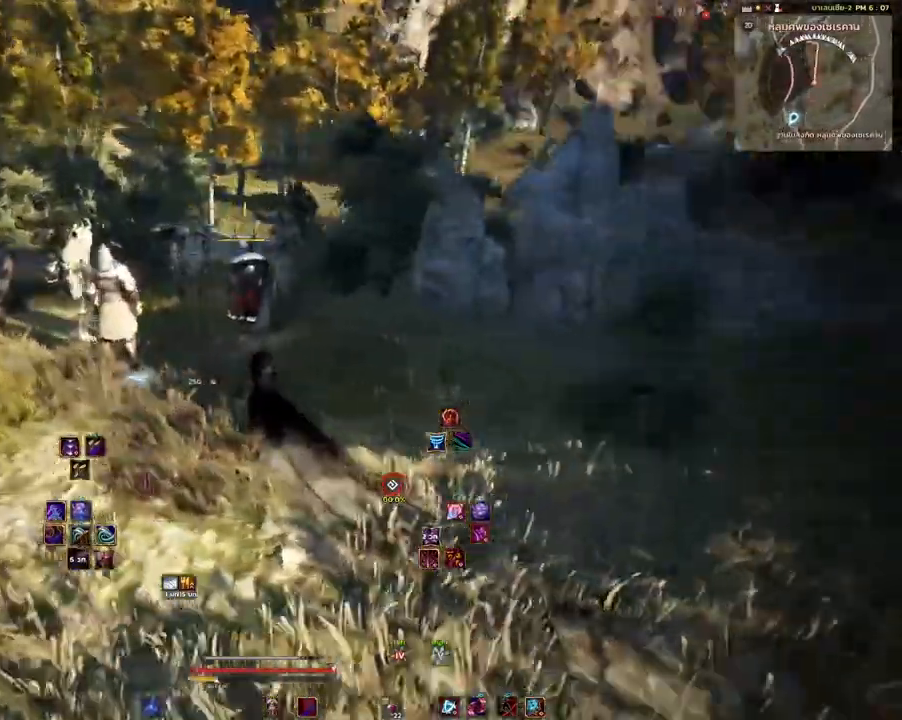
{"keys": ["d"], "mouse": [], "events": [[33, "mouse_left", "down"], [333, "a", "up"], [367, "d", "down"], [367, "mouse_left", "up"], [383, "w", "up"]]}
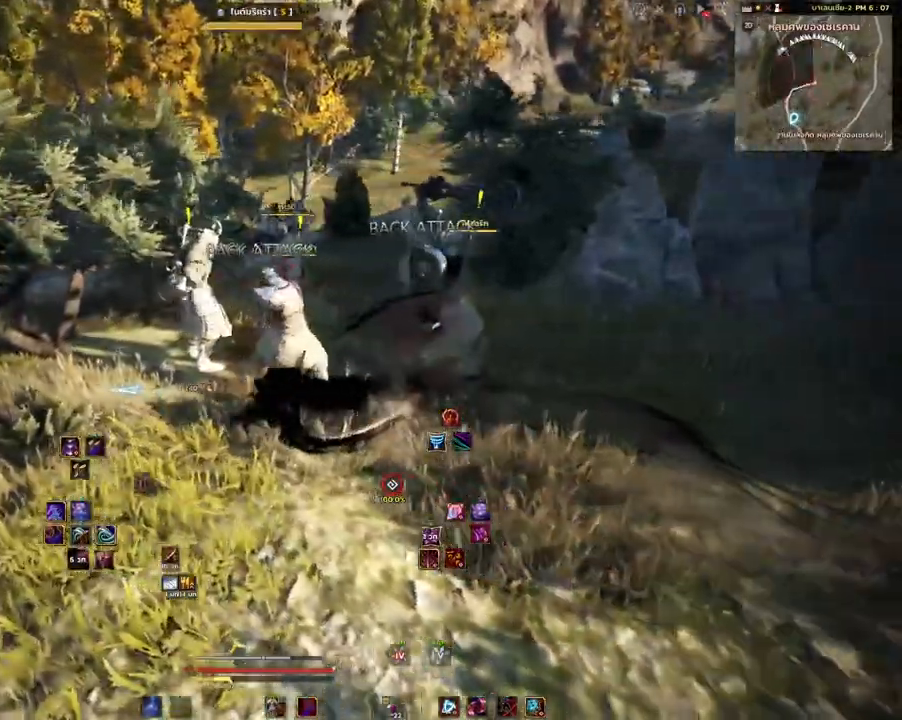
{"keys": [], "mouse": [], "events": [[67, "q", "down"], [133, "d", "up"], [183, "q", "up"]]}
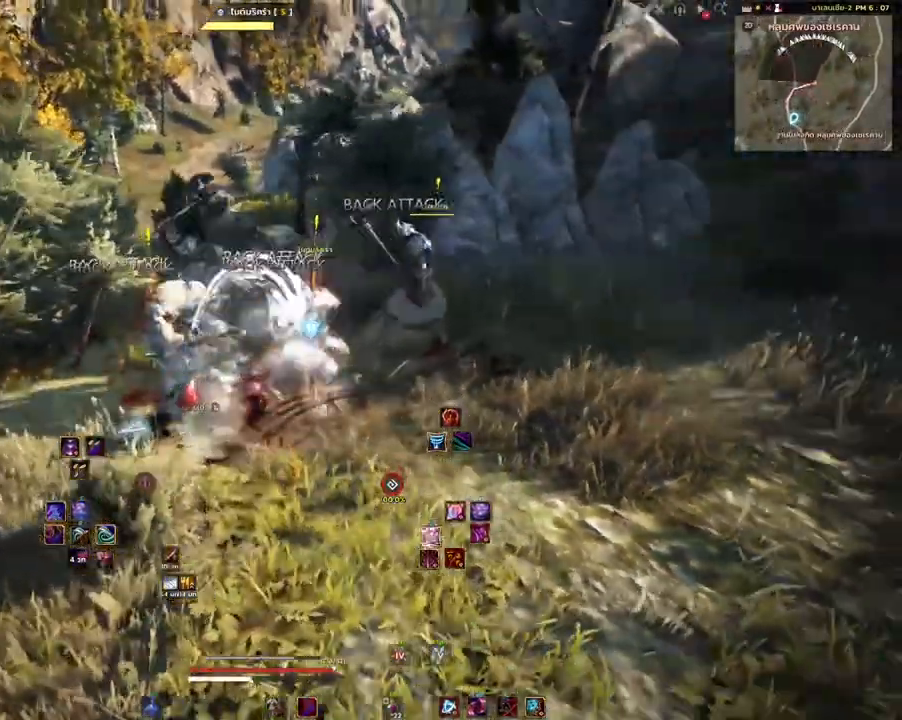
{"keys": [], "mouse": ["mb4"], "events": [[50, "s", "down"], [183, "mouse_mb4", "down"], [250, "s", "up"]]}
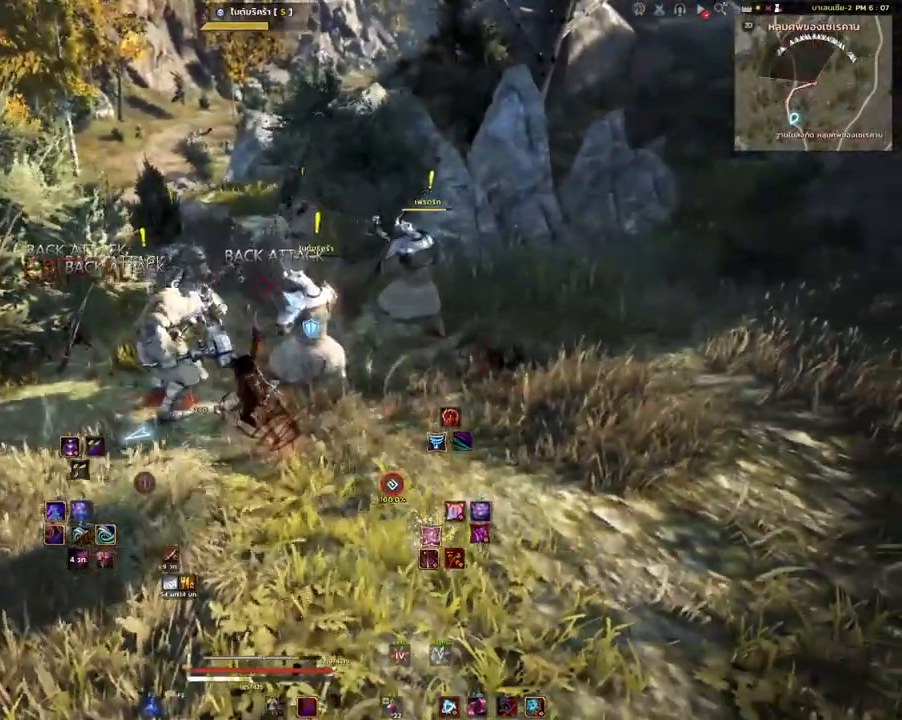
{"keys": ["space"], "mouse": [], "events": [[50, "mouse_left", "down"], [100, "mouse_mb4", "up"], [283, "mouse_left", "up"], [417, "space", "down"]]}
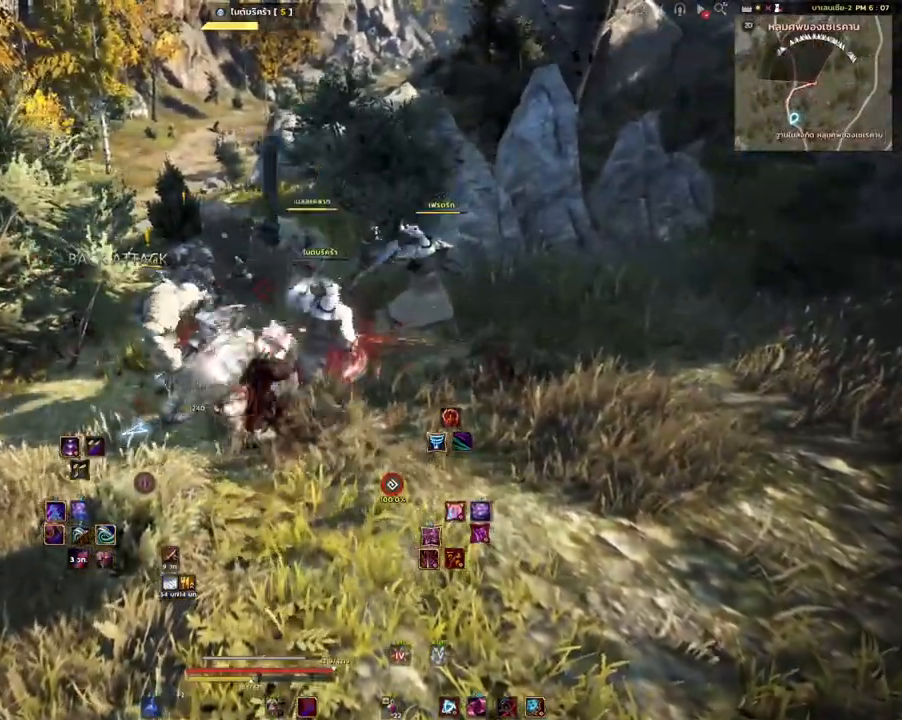
{"keys": ["space"], "mouse": [], "events": []}
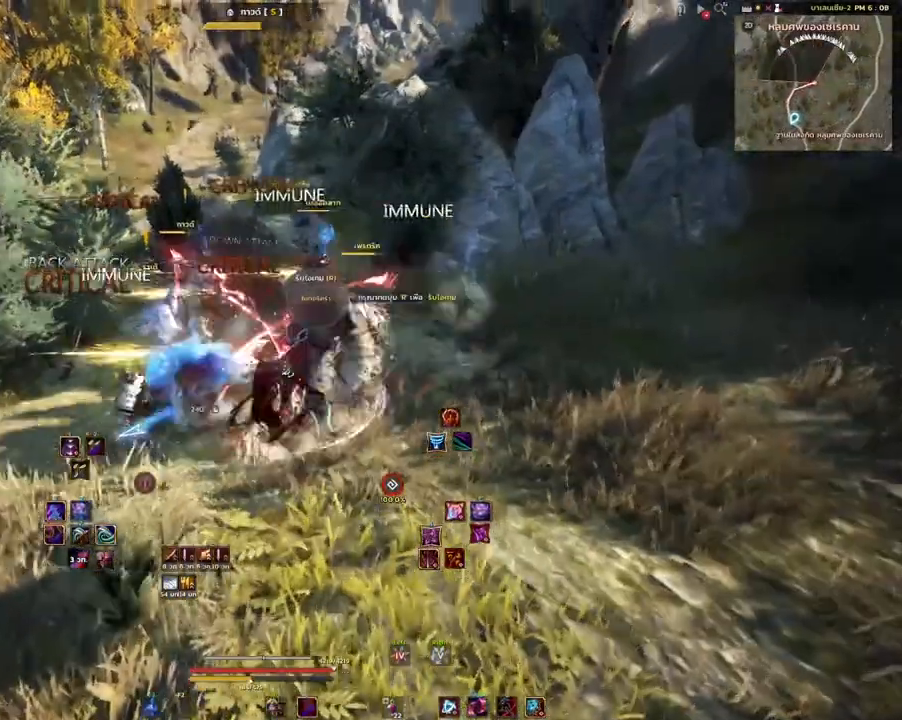
{"keys": ["space"], "mouse": [], "events": []}
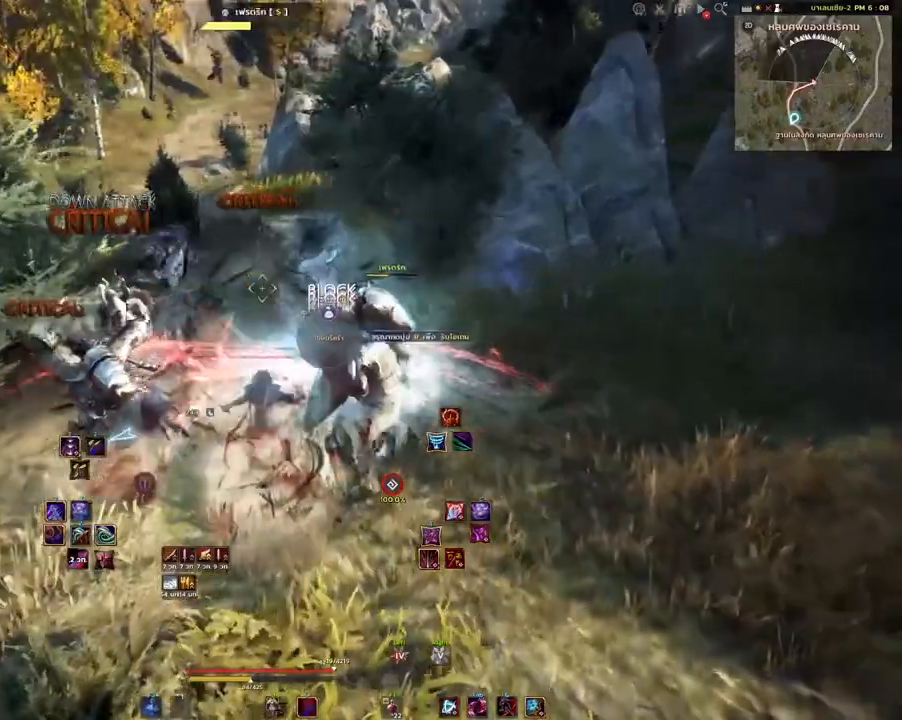
{"keys": ["w"], "mouse": [], "events": [[200, "space", "up"], [283, "w", "down"], [333, "q", "down"], [467, "q", "up"]]}
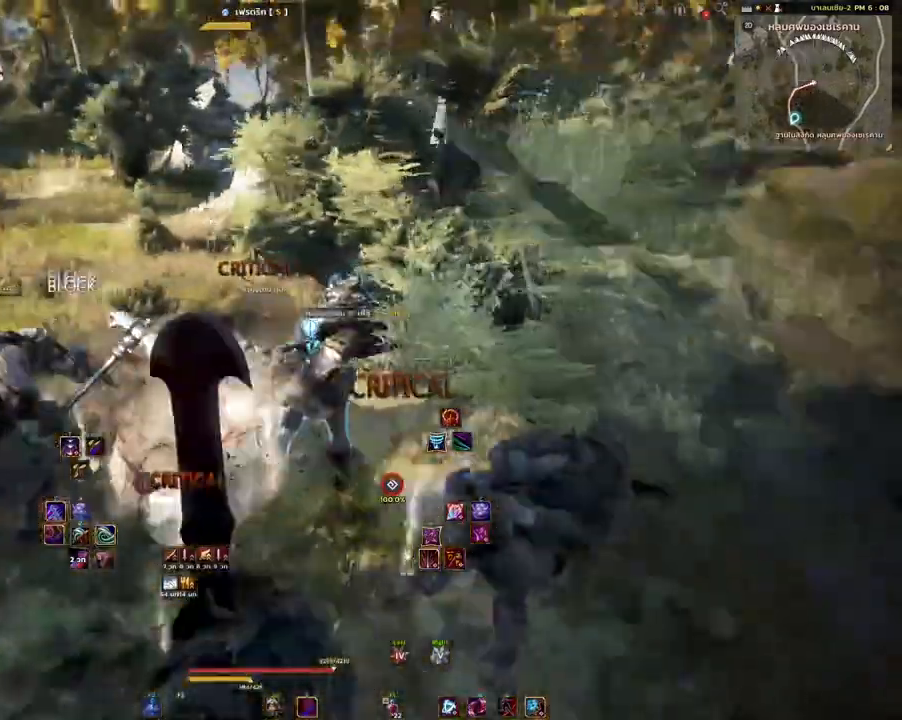
{"keys": ["w"], "mouse": ["mb4"], "events": [[450, "mouse_mb4", "down"]]}
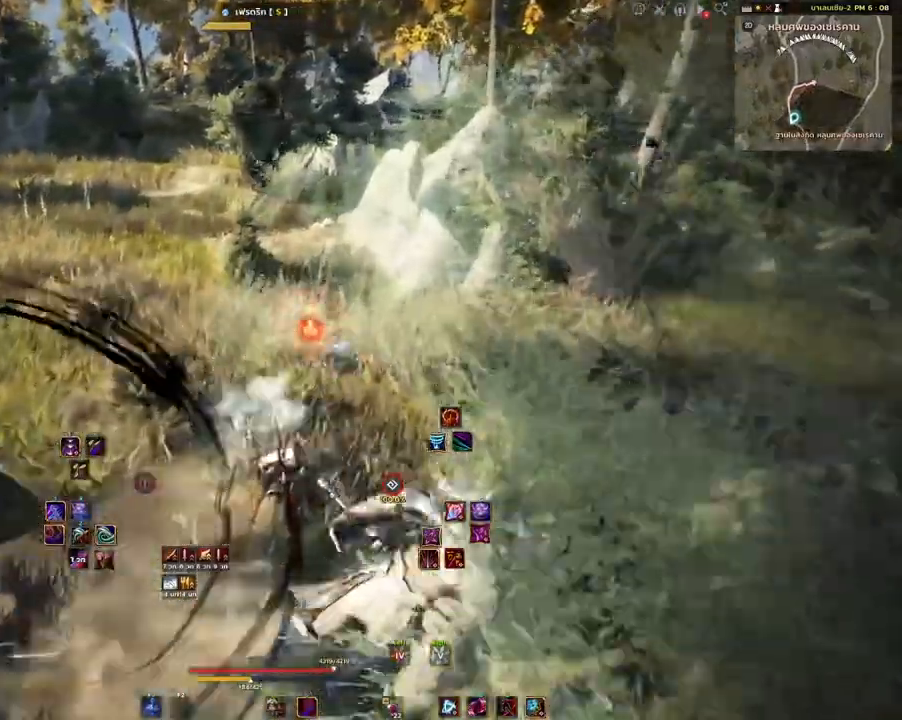
{"keys": ["w"], "mouse": [], "events": [[67, "mouse_mb4", "up"], [217, "mouse_right", "down"], [350, "mouse_right", "up"]]}
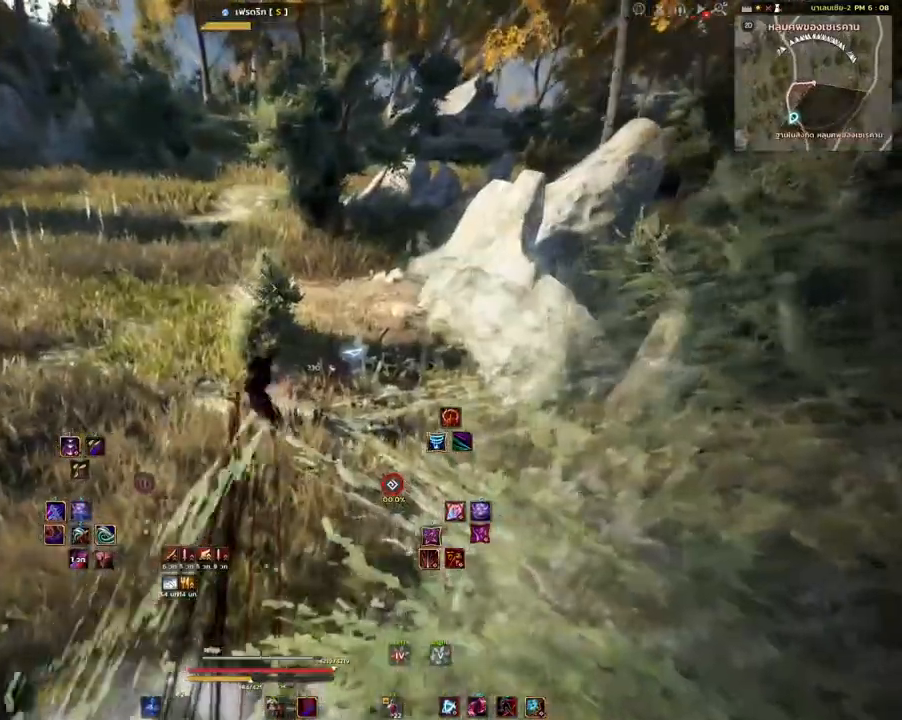
{"keys": ["s"], "mouse": [], "events": [[83, "shift", "down"], [150, "mouse_left", "down"], [267, "mouse_left", "up"], [317, "w", "up"], [333, "shift", "up"], [483, "s", "down"]]}
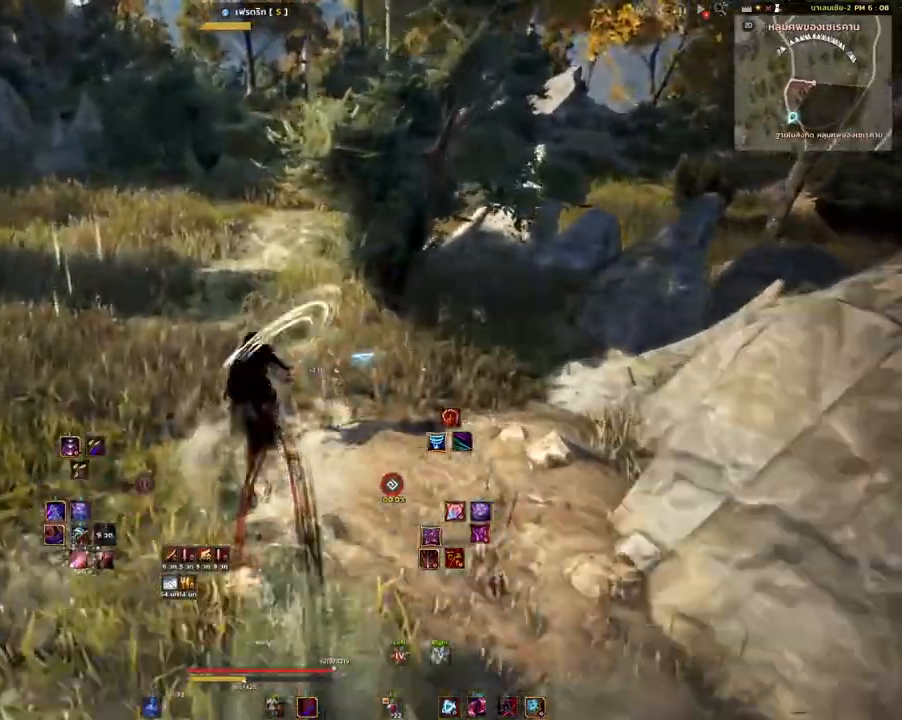
{"keys": ["w"], "mouse": ["mb4"], "events": [[17, "e", "down"], [117, "s", "up"], [133, "e", "up"], [250, "w", "down"], [367, "mouse_mb4", "down"]]}
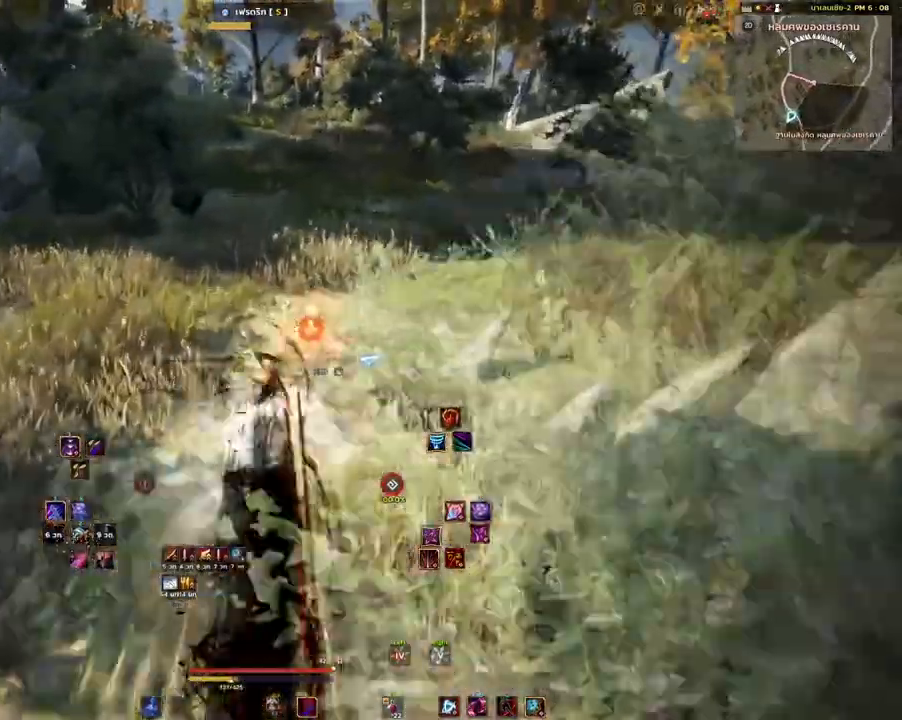
{"keys": ["w"], "mouse": [], "events": [[17, "mouse_mb4", "up"]]}
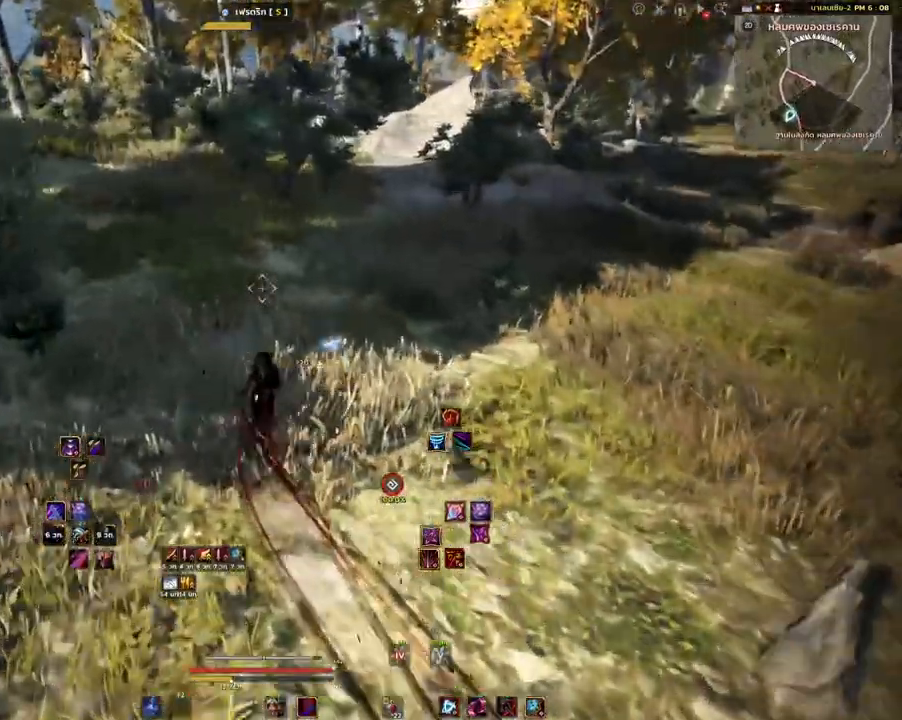
{"keys": ["w"], "mouse": ["mb4"], "events": [[400, "mouse_mb4", "down"]]}
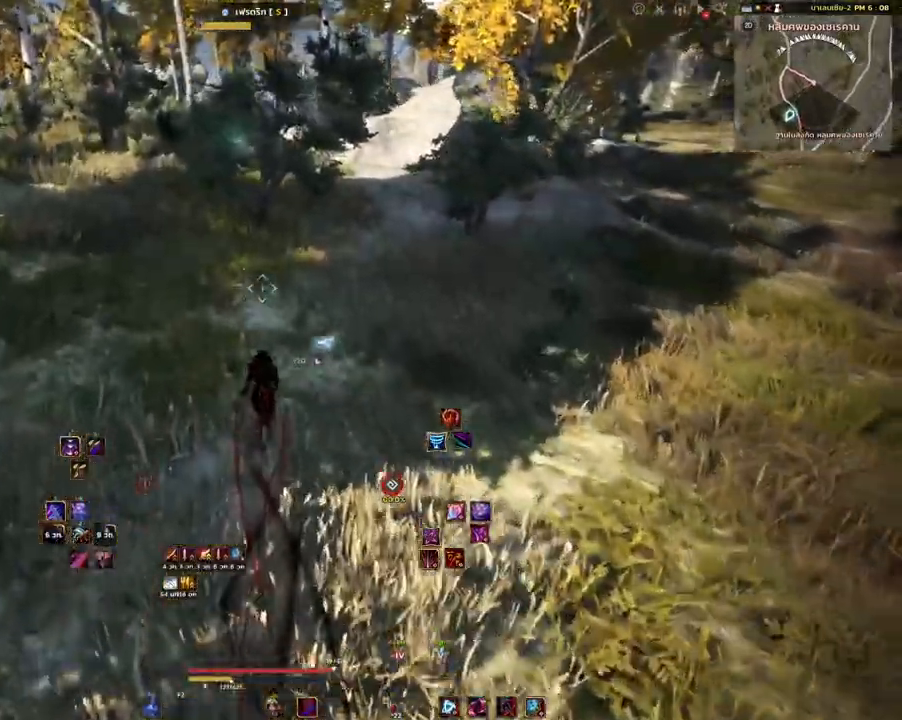
{"keys": ["w"], "mouse": [], "events": [[83, "mouse_mb4", "up"]]}
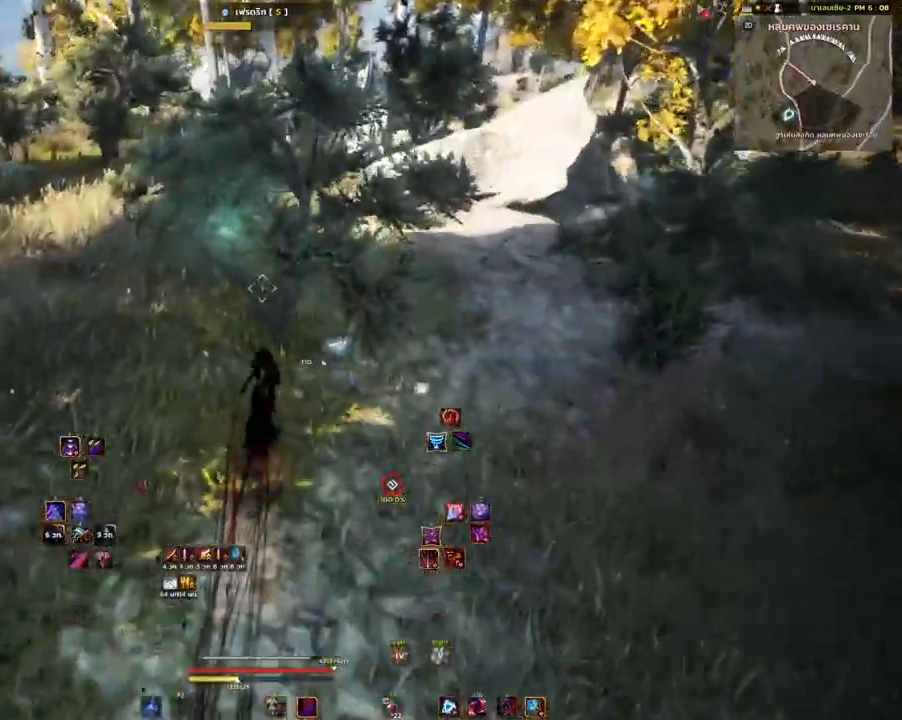
{"keys": ["w"], "mouse": [], "events": [[167, "mouse_mb4", "down"], [417, "mouse_mb4", "up"]]}
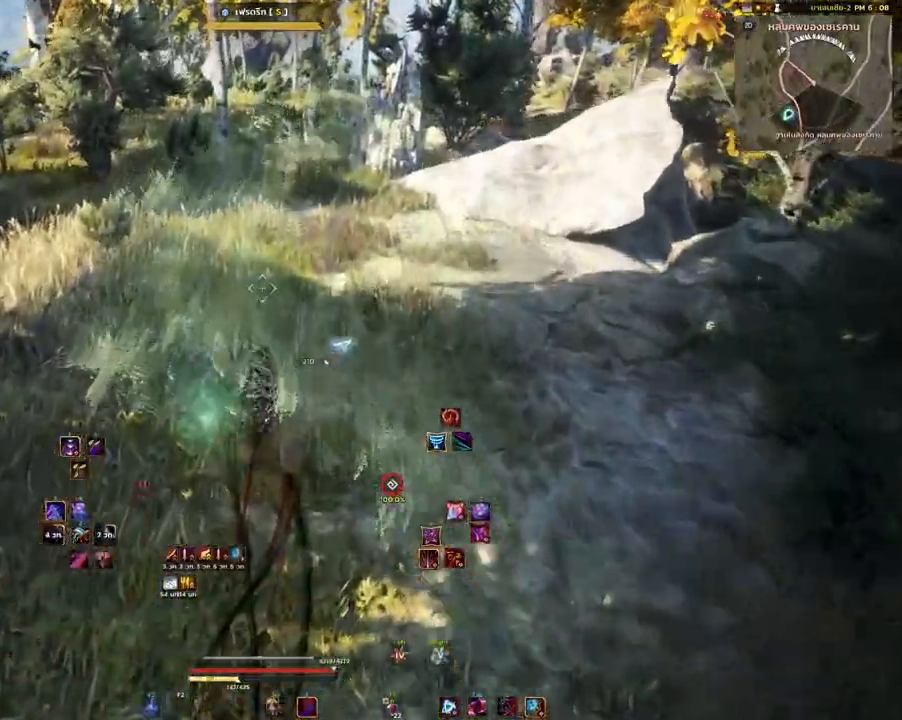
{"keys": ["w"], "mouse": ["mb4"], "events": [[450, "mouse_mb4", "down"]]}
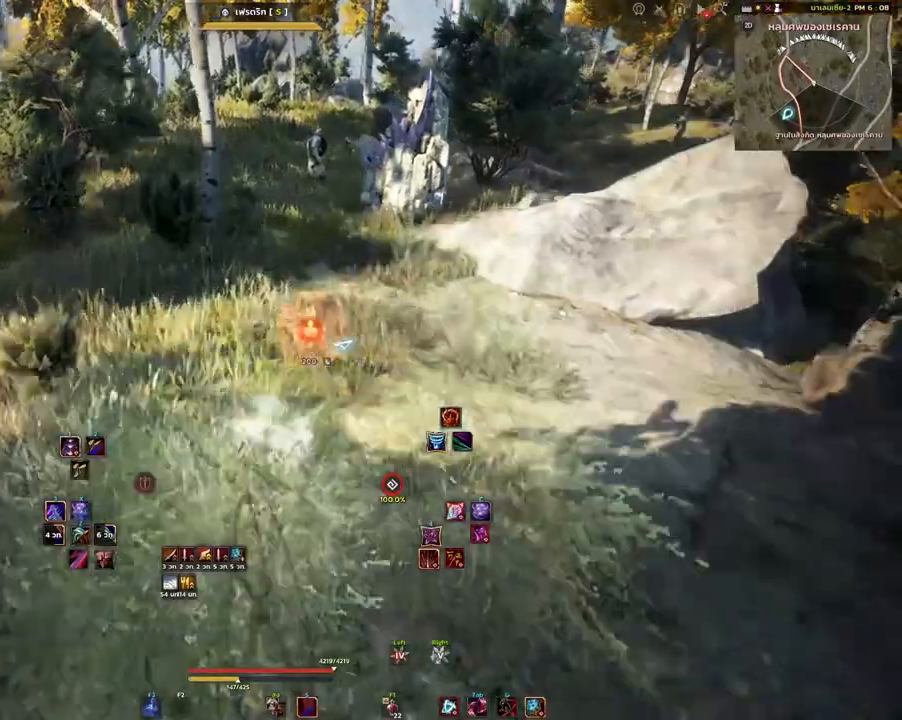
{"keys": ["w"], "mouse": [], "events": [[183, "mouse_mb4", "up"]]}
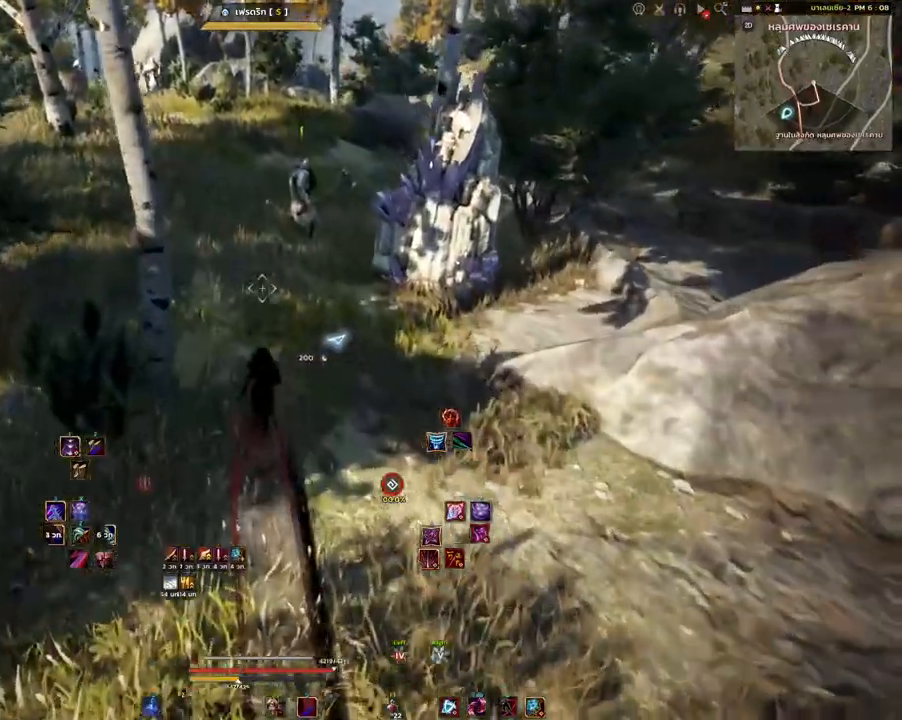
{"keys": ["w"], "mouse": [], "events": []}
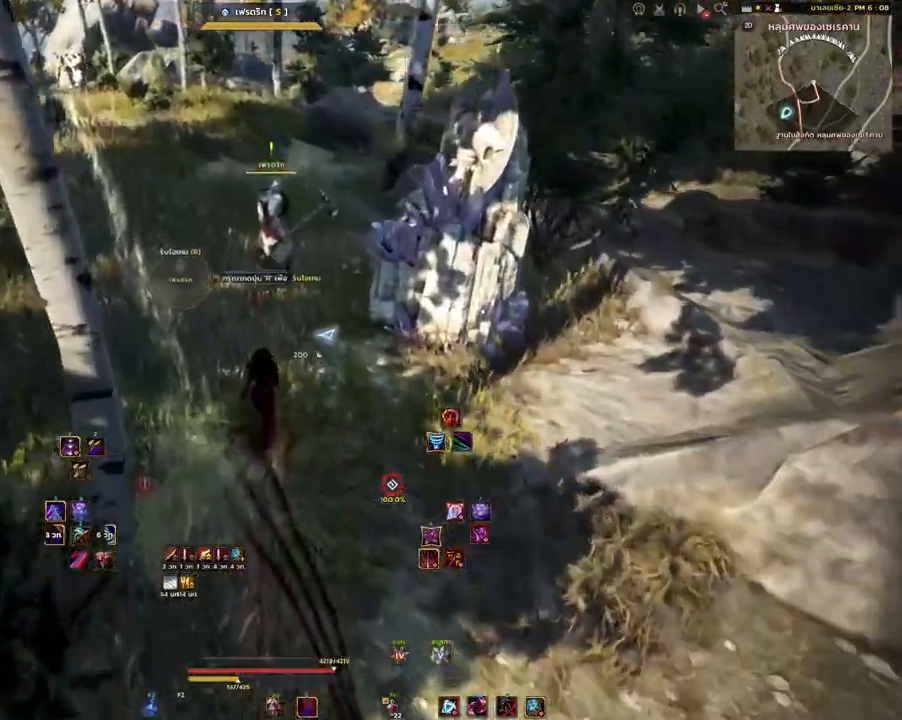
{"keys": ["a", "w"], "mouse": ["left"], "events": [[267, "a", "down"], [367, "mouse_left", "down"]]}
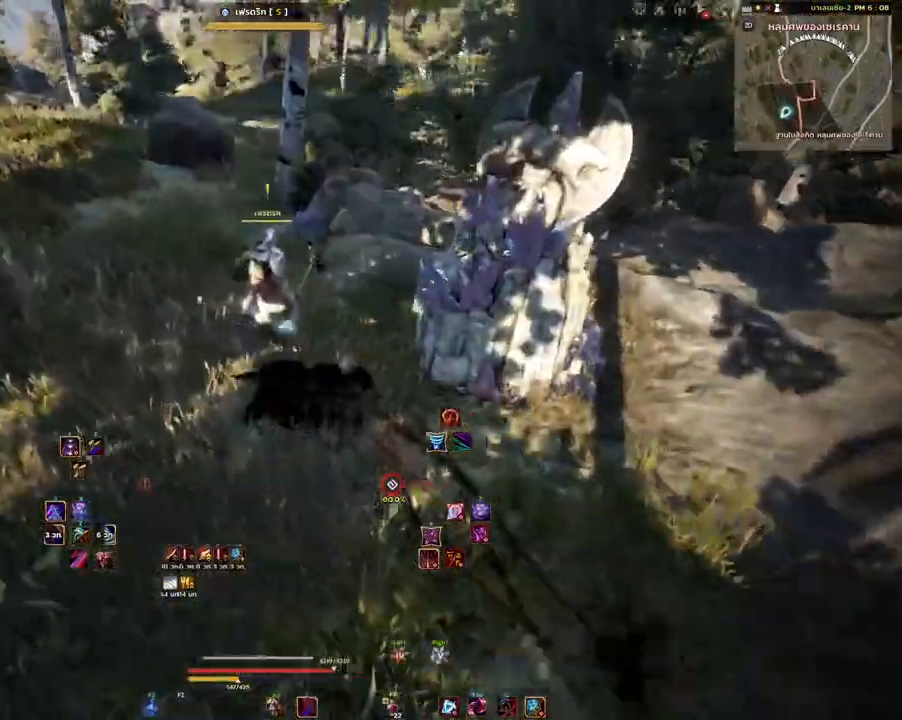
{"keys": ["w"], "mouse": [], "events": [[67, "mouse_left", "up"], [450, "a", "up"]]}
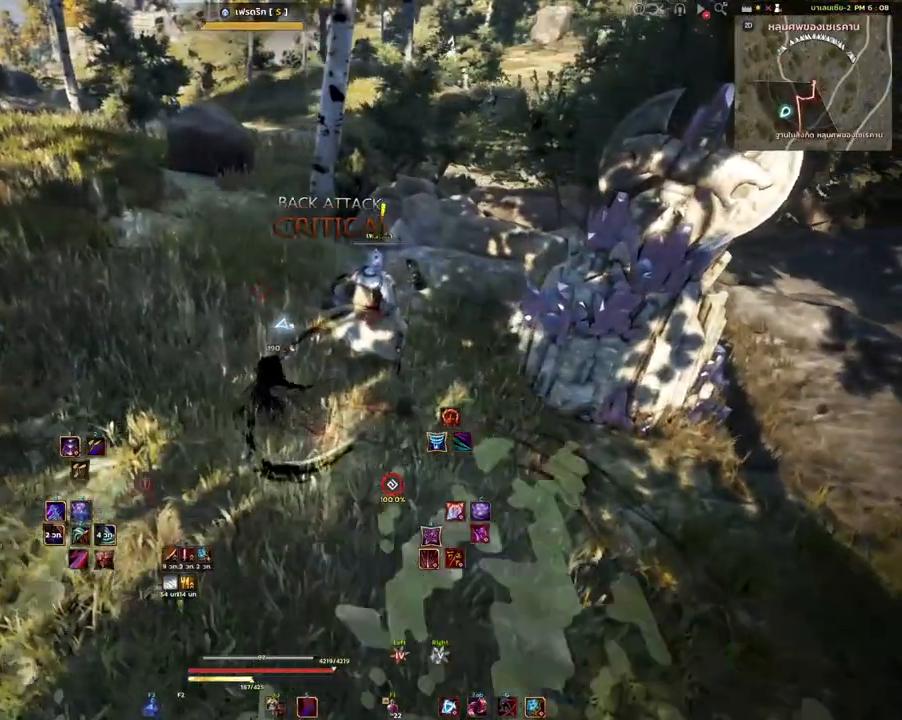
{"keys": ["w"], "mouse": [], "events": [[50, "mouse_mb4", "down"], [217, "mouse_mb4", "up"]]}
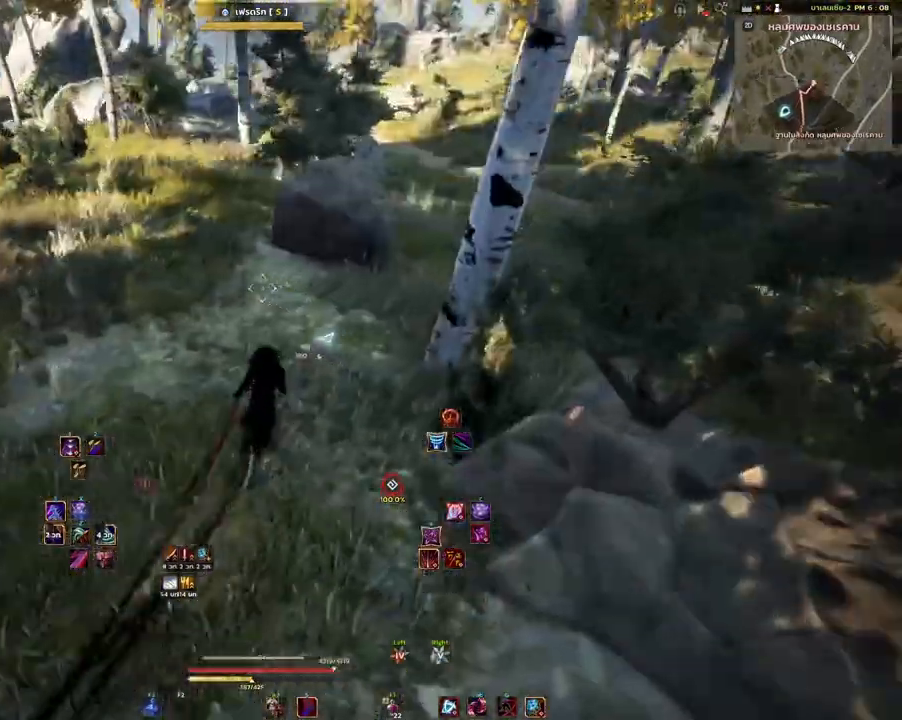
{"keys": ["w"], "mouse": [], "events": []}
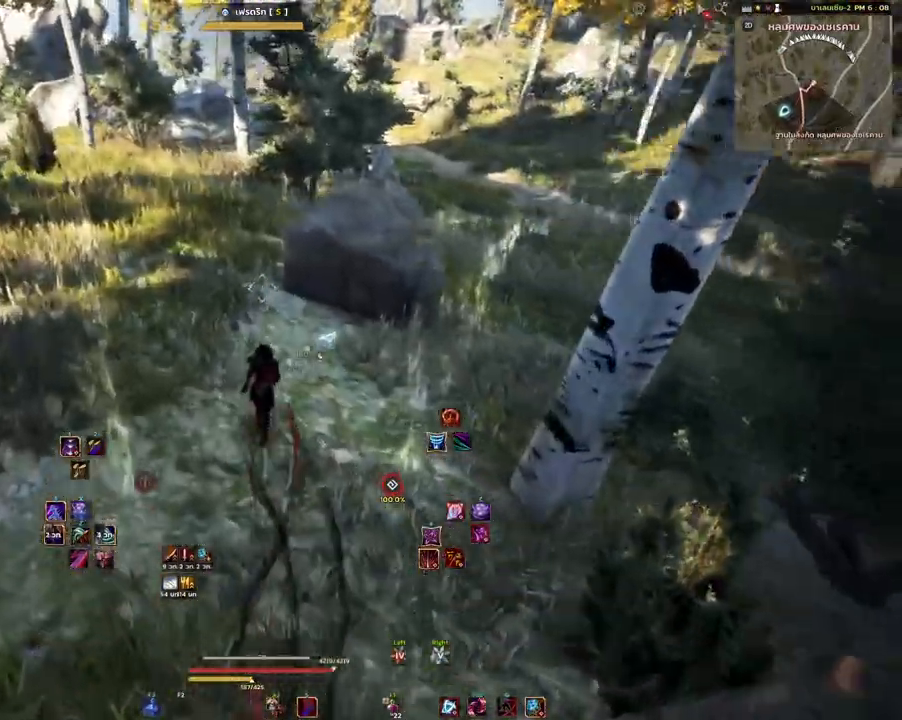
{"keys": ["w"], "mouse": [], "events": [[150, "mouse_mb4", "down"], [283, "mouse_mb4", "up"]]}
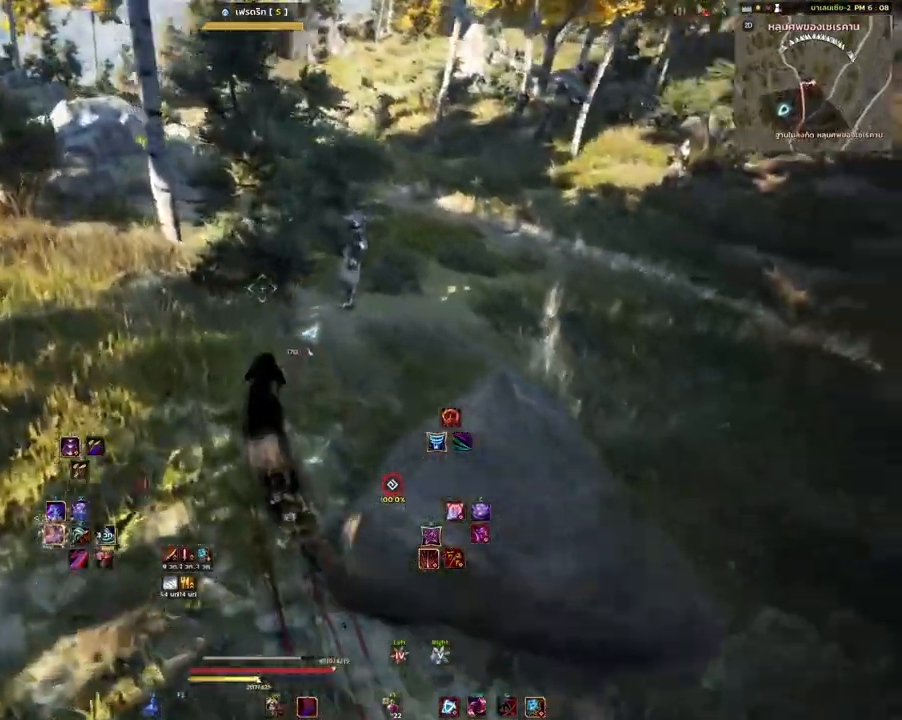
{"keys": [], "mouse": [], "events": [[333, "q", "down"], [500, "q", "up"], [500, "w", "up"]]}
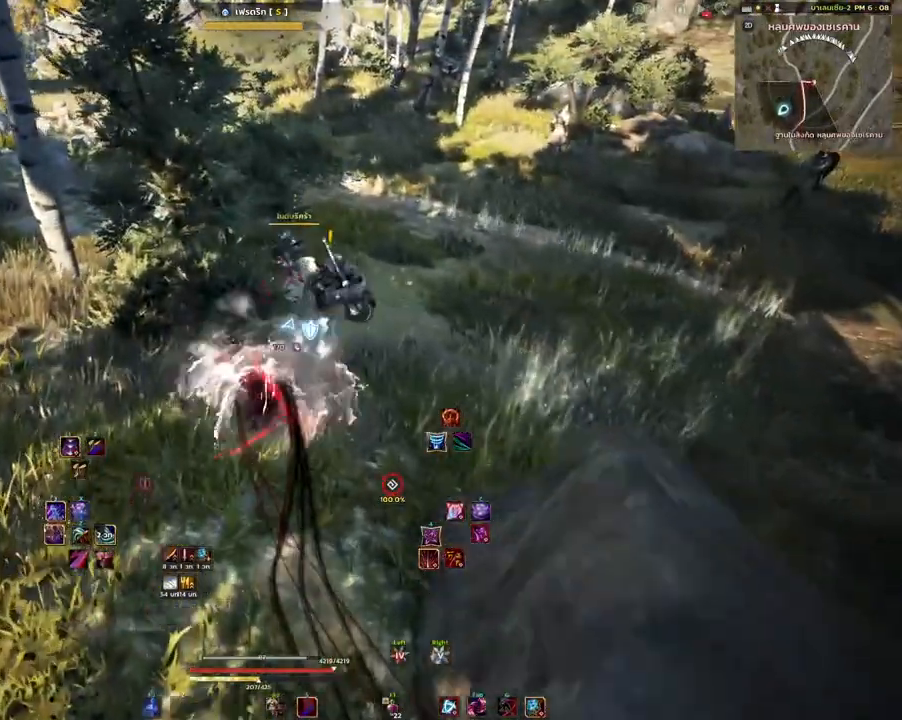
{"keys": [], "mouse": [], "events": []}
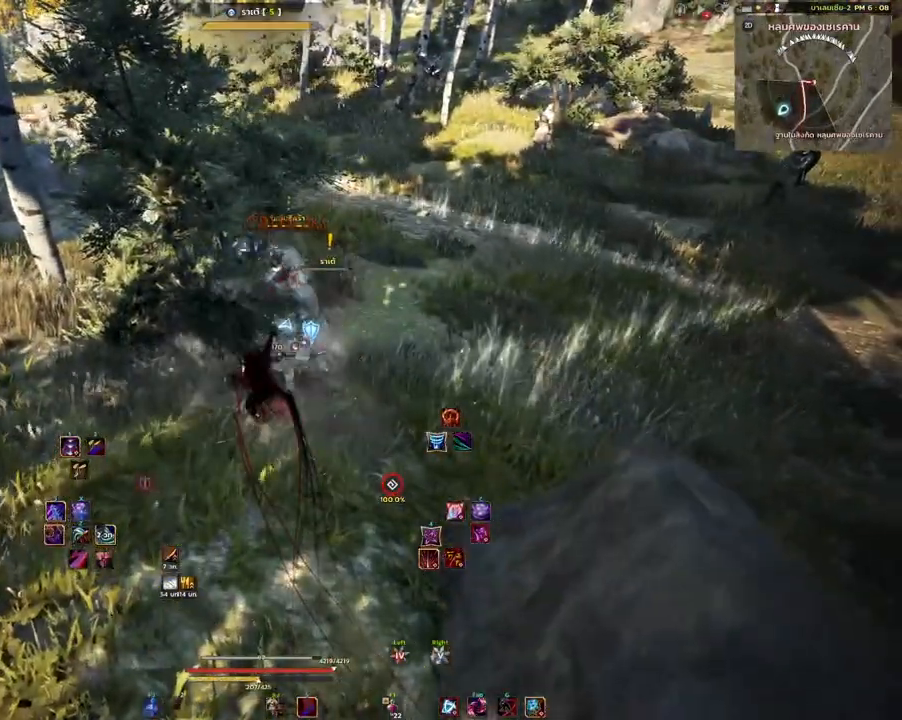
{"keys": [], "mouse": [], "events": [[67, "shift", "down"], [267, "d", "down"], [383, "d", "up"], [433, "shift", "up"]]}
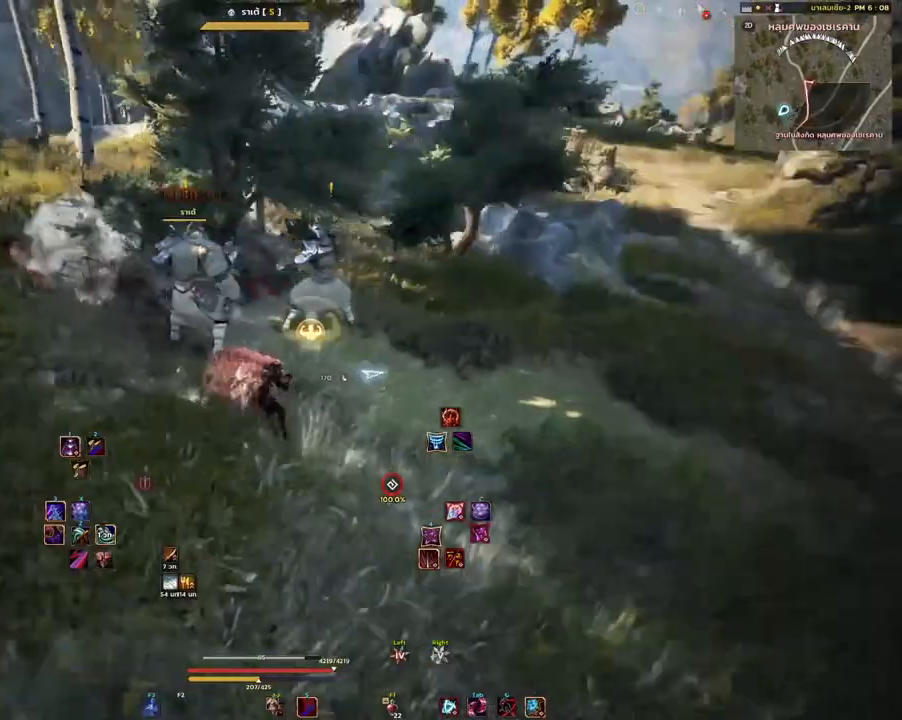
{"keys": [], "mouse": ["left"], "events": [[100, "s", "down"], [117, "mouse_mb4", "down"], [283, "s", "up"], [433, "mouse_left", "down"], [433, "mouse_mb4", "up"]]}
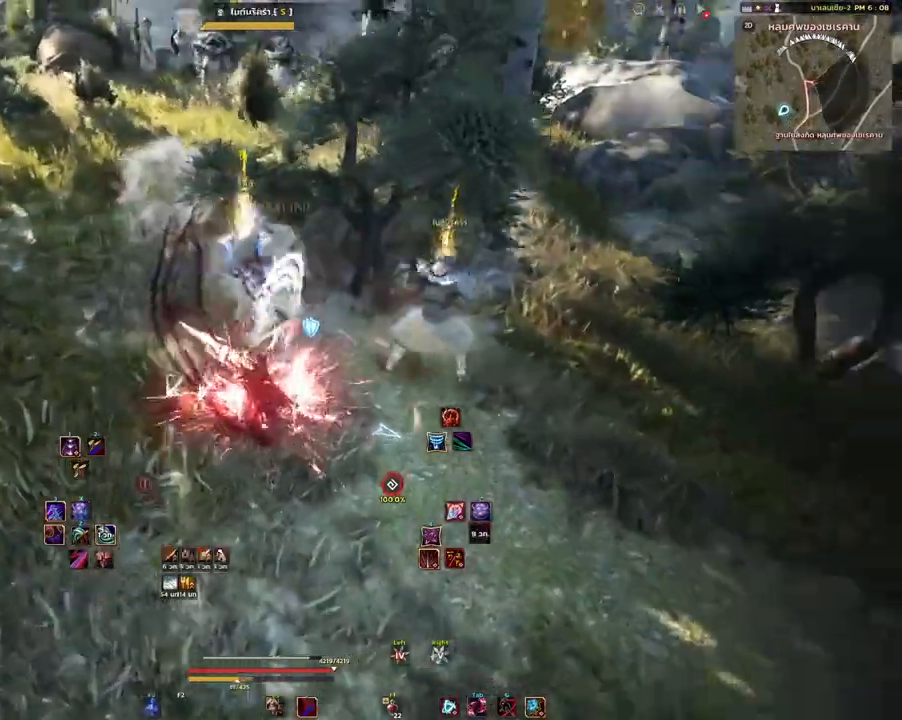
{"keys": [], "mouse": ["left"], "events": []}
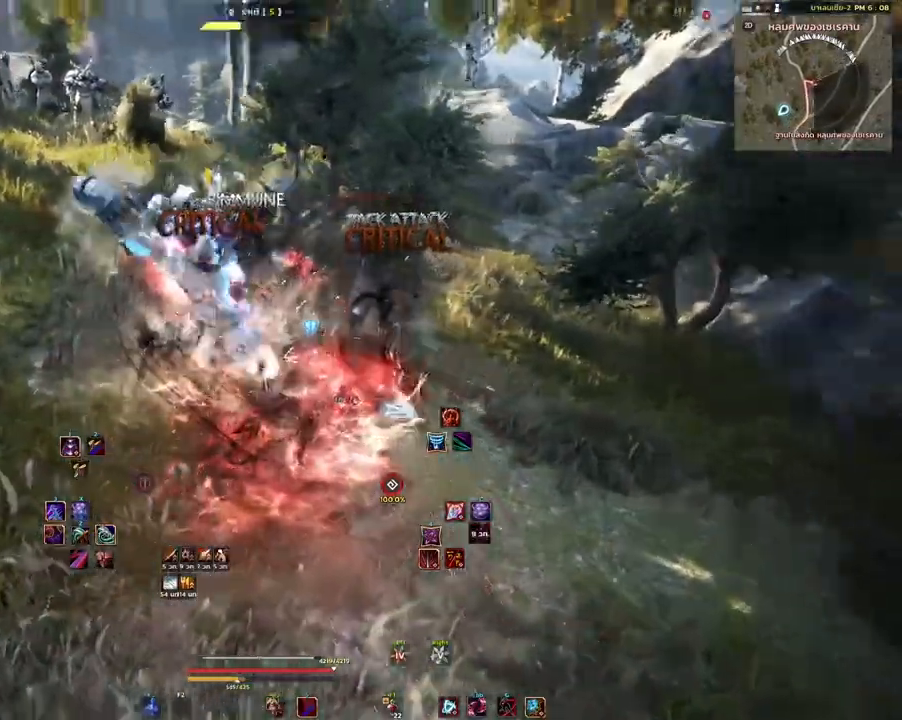
{"keys": [], "mouse": ["left"], "events": []}
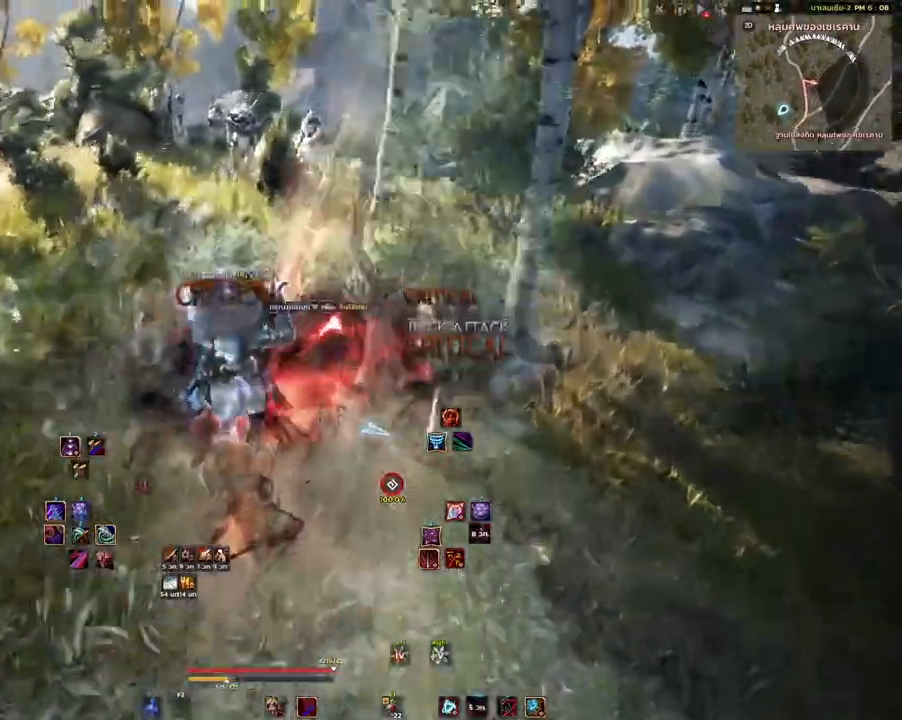
{"keys": ["space"], "mouse": [], "events": [[217, "mouse_left", "up"], [267, "space", "down"]]}